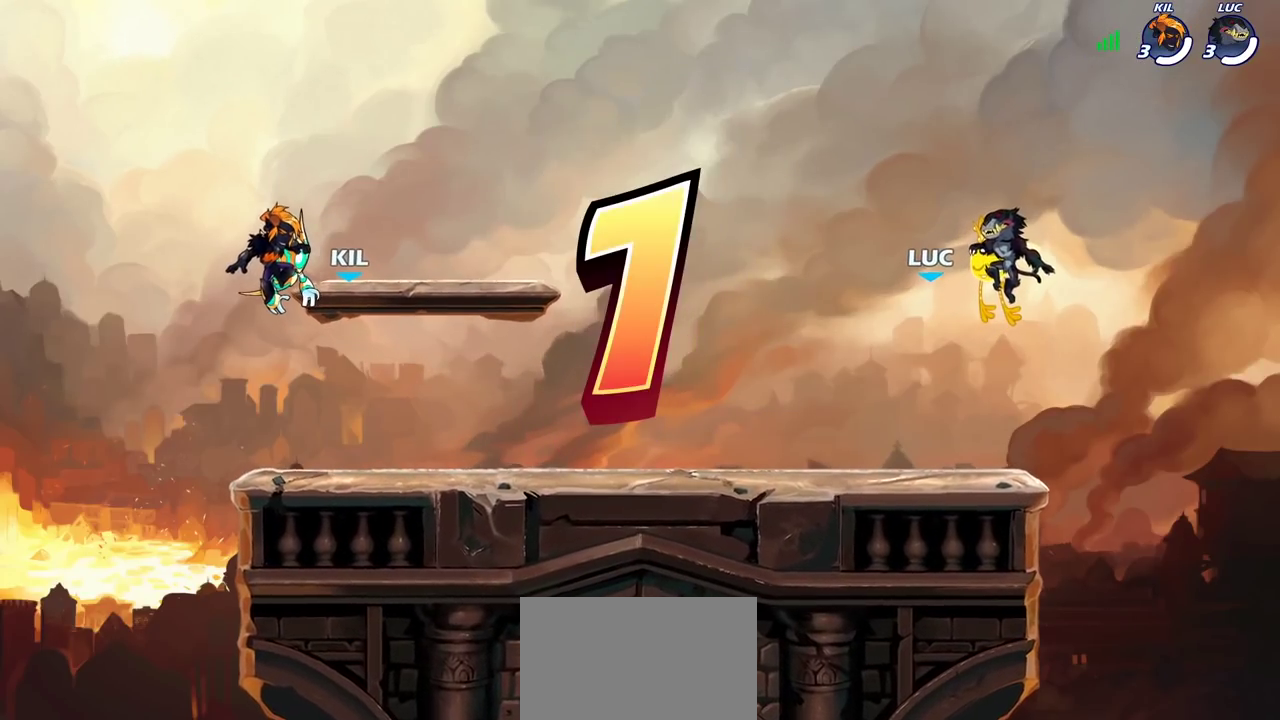
Gameplay with a controller (PlayStation layout); each line is a JSON object with the inputs held at the frame after it (dt_ms = milliseconds from this image to that frame). "events" lists button and stick changes between this image and that frame as [ms after this image, input, new state], when the widget could be followed in between. Not read: L3 R3.
{"dt_ms": 500, "buttons": ["SELECT"], "left_stick": "center", "right_stick": "center", "events": [[483, "SELECT", "down"]]}
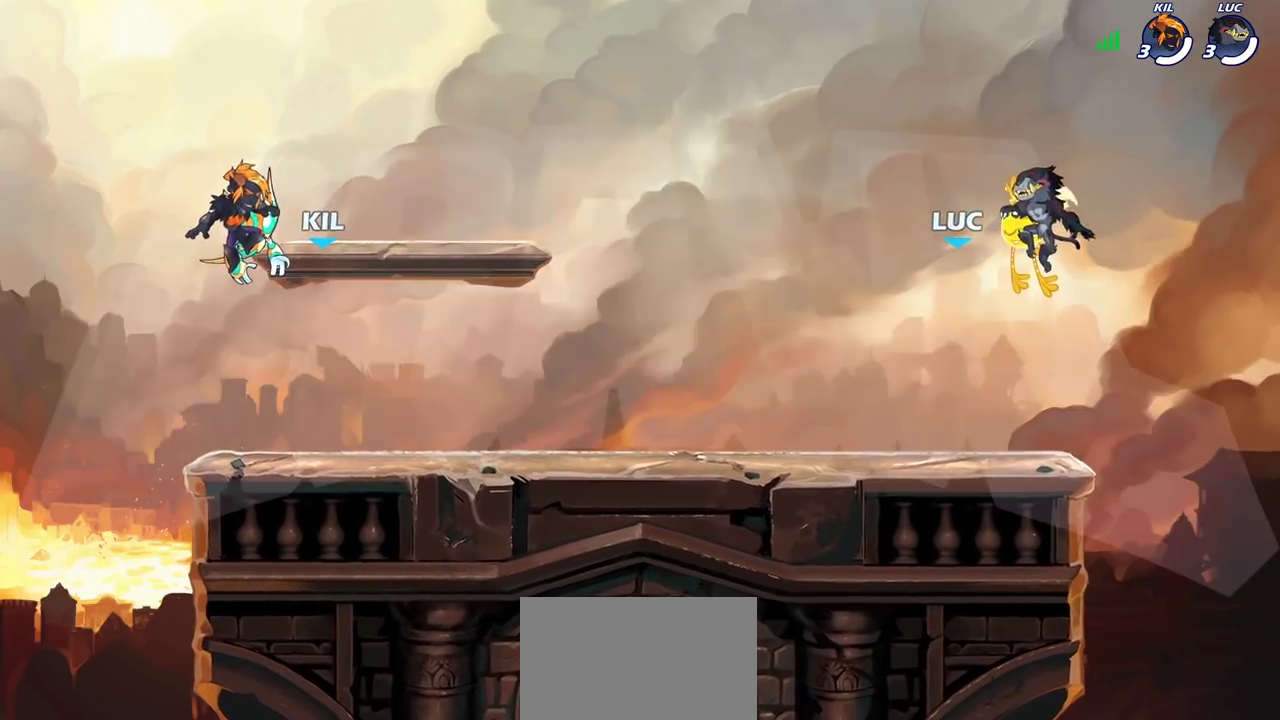
{"dt_ms": 300, "buttons": ["SELECT"], "left_stick": "center", "right_stick": "center", "events": []}
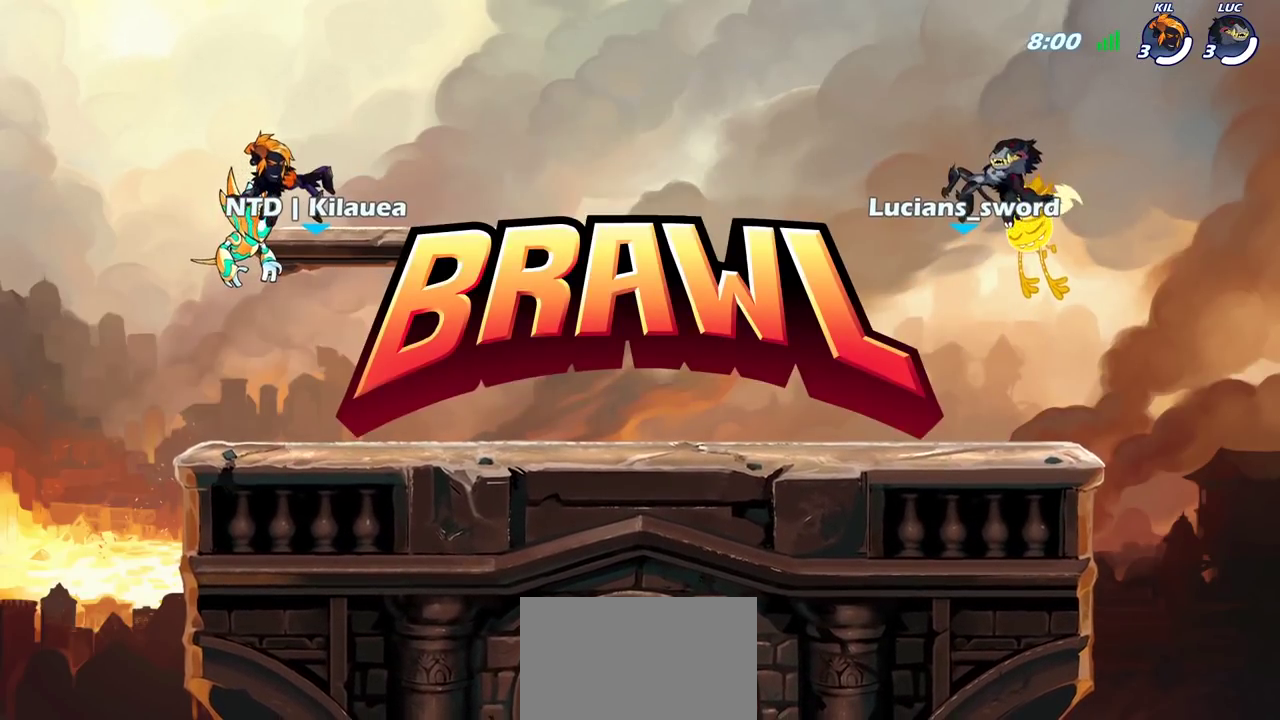
{"dt_ms": 900, "buttons": [], "left_stick": "center", "right_stick": "center", "events": [[183, "SELECT", "up"], [383, "SELECT", "down"], [517, "SELECT", "up"], [600, "SELECT", "down"], [733, "right_stick", "up"], [750, "SELECT", "up"], [867, "right_stick", "center"]]}
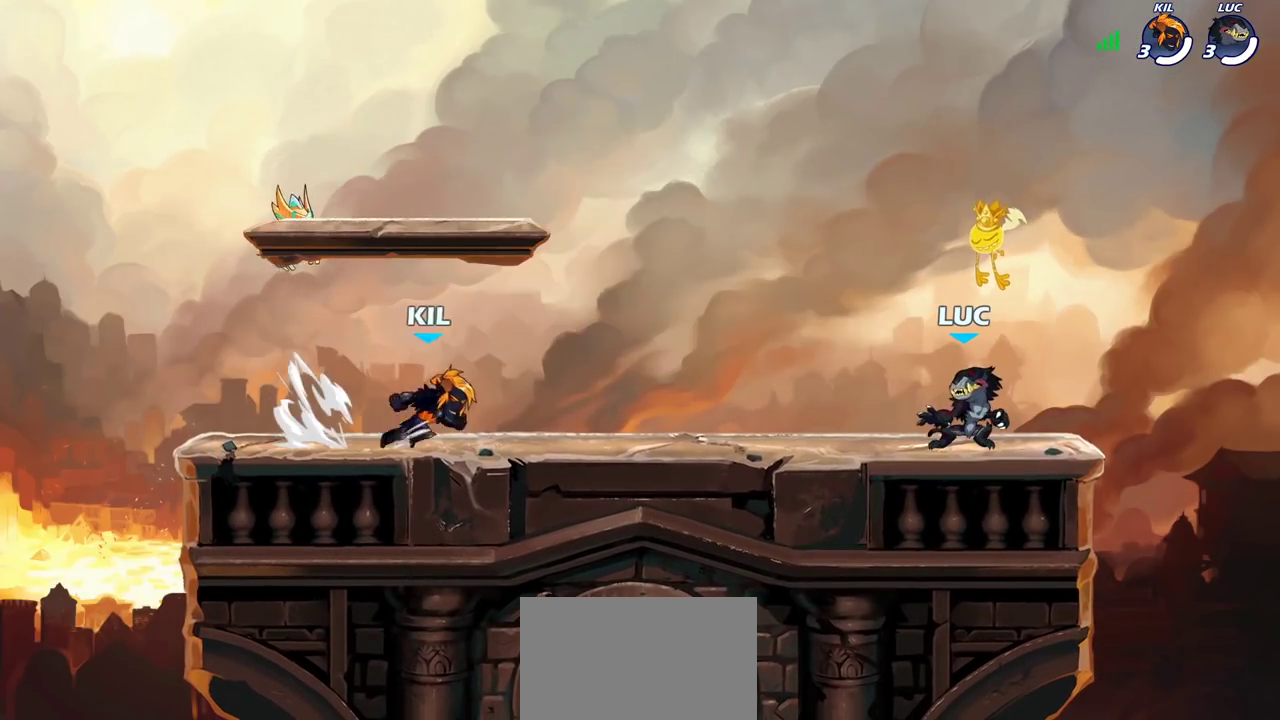
{"dt_ms": 300, "buttons": [], "left_stick": "center", "right_stick": "center", "events": []}
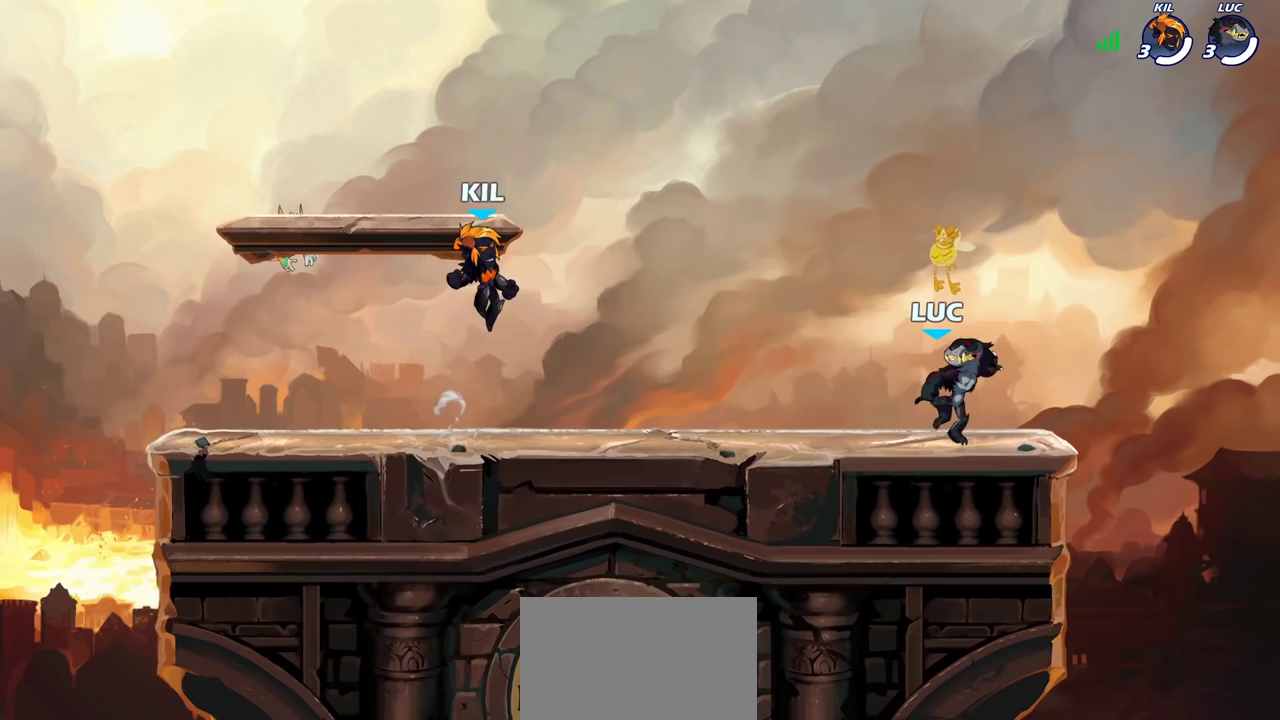
{"dt_ms": 400, "buttons": [], "left_stick": "center", "right_stick": "center", "events": []}
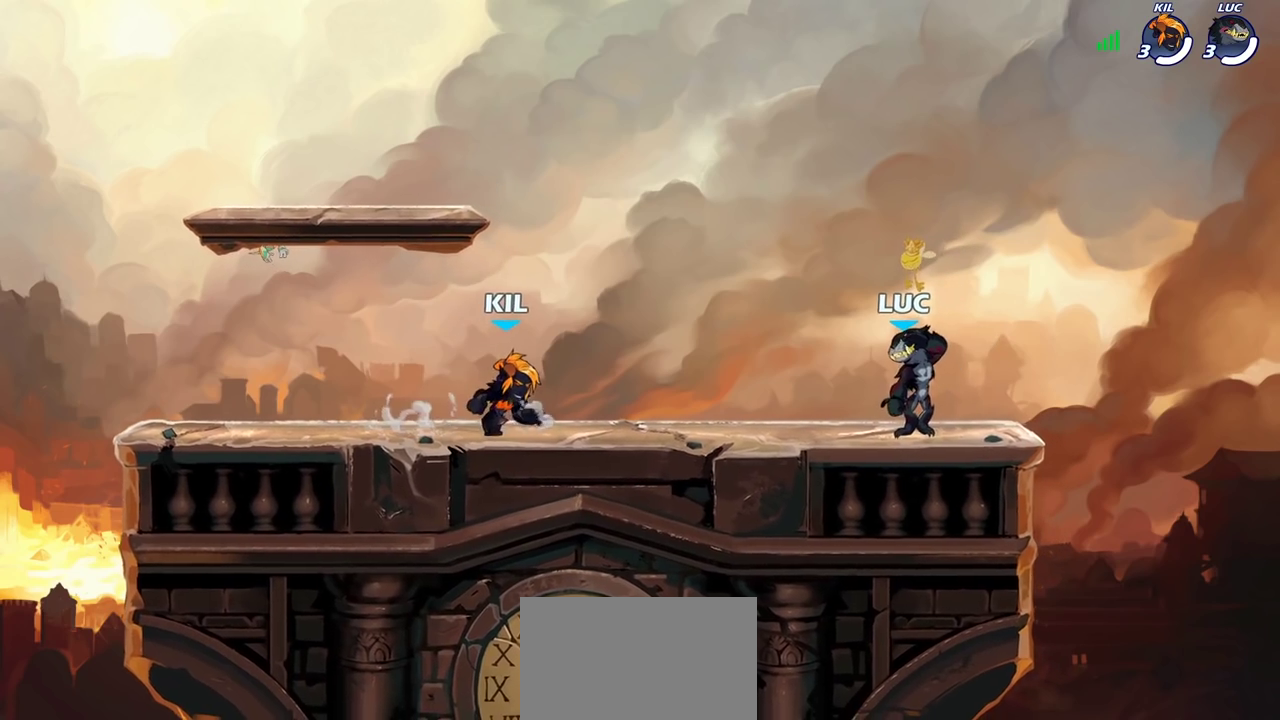
{"dt_ms": 800, "buttons": [], "left_stick": "center", "right_stick": "center", "events": []}
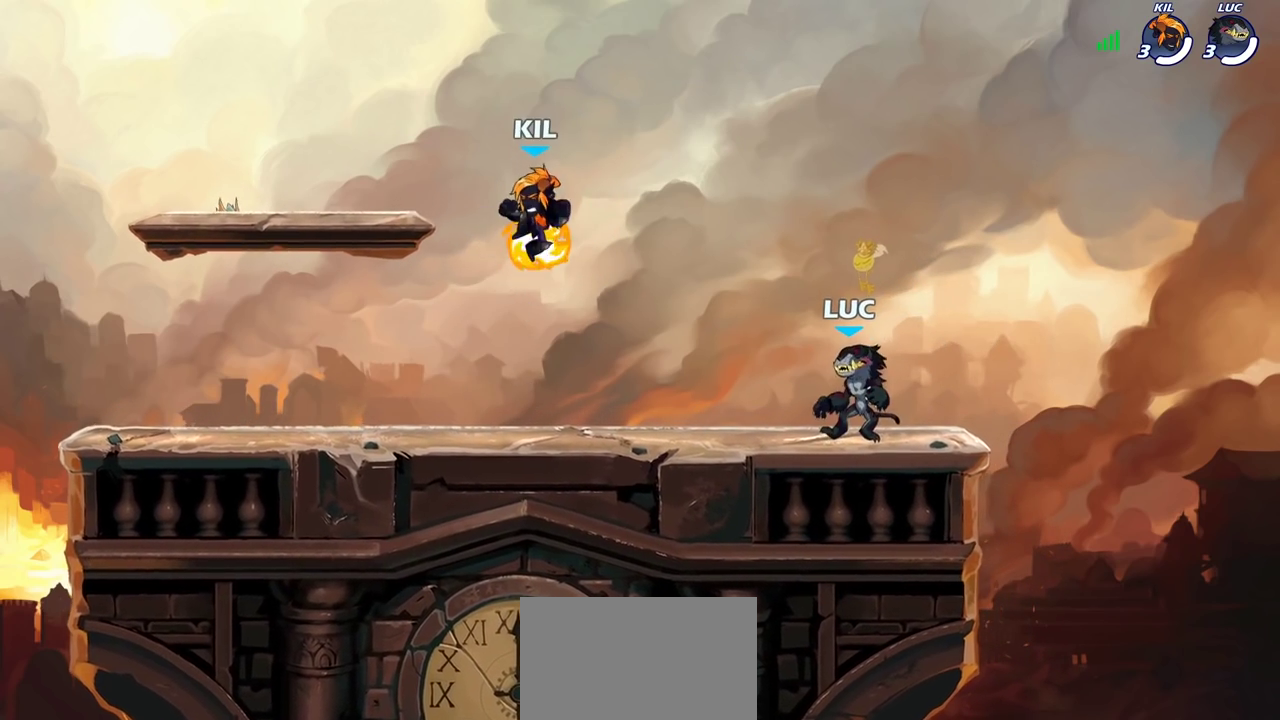
{"dt_ms": 300, "buttons": [], "left_stick": "center", "right_stick": "center", "events": []}
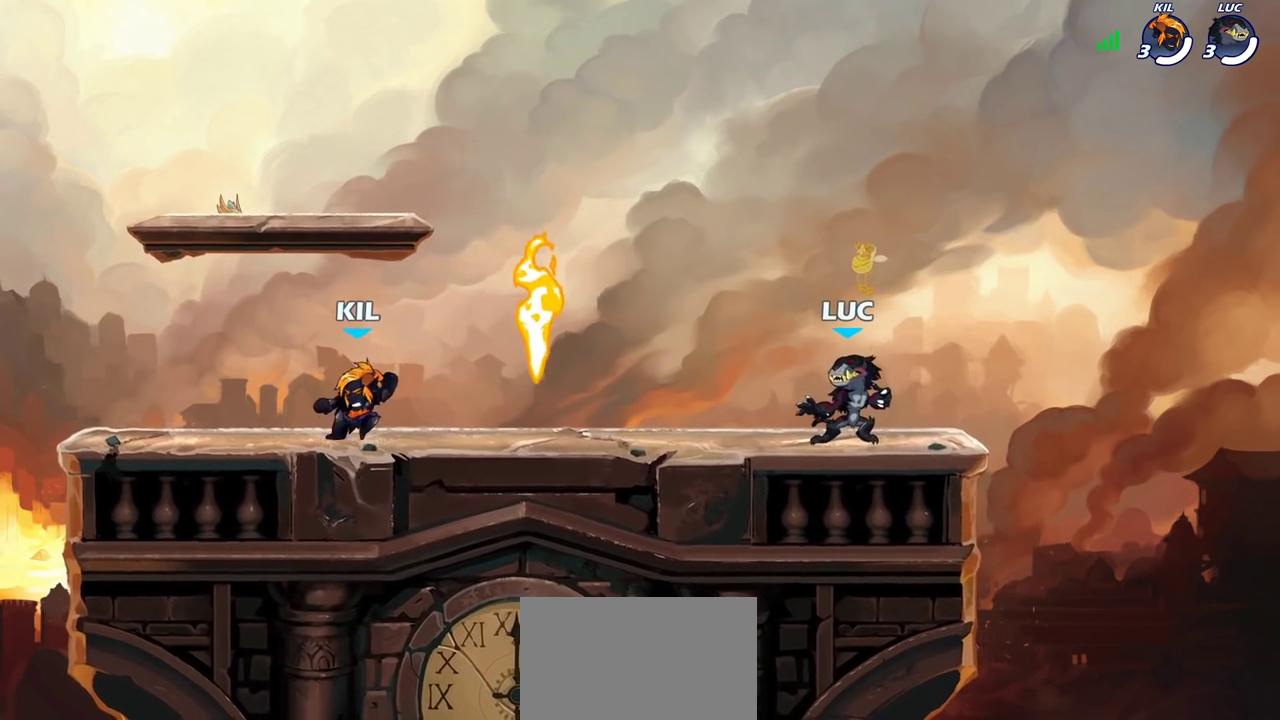
{"dt_ms": 500, "buttons": [], "left_stick": "down-left", "right_stick": "center", "events": [[167, "left_stick", "left"], [217, "R2", "down"], [233, "CROSS", "down"], [333, "CROSS", "up"], [333, "R2", "up"], [417, "left_stick", "up-right"], [483, "left_stick", "down-left"]]}
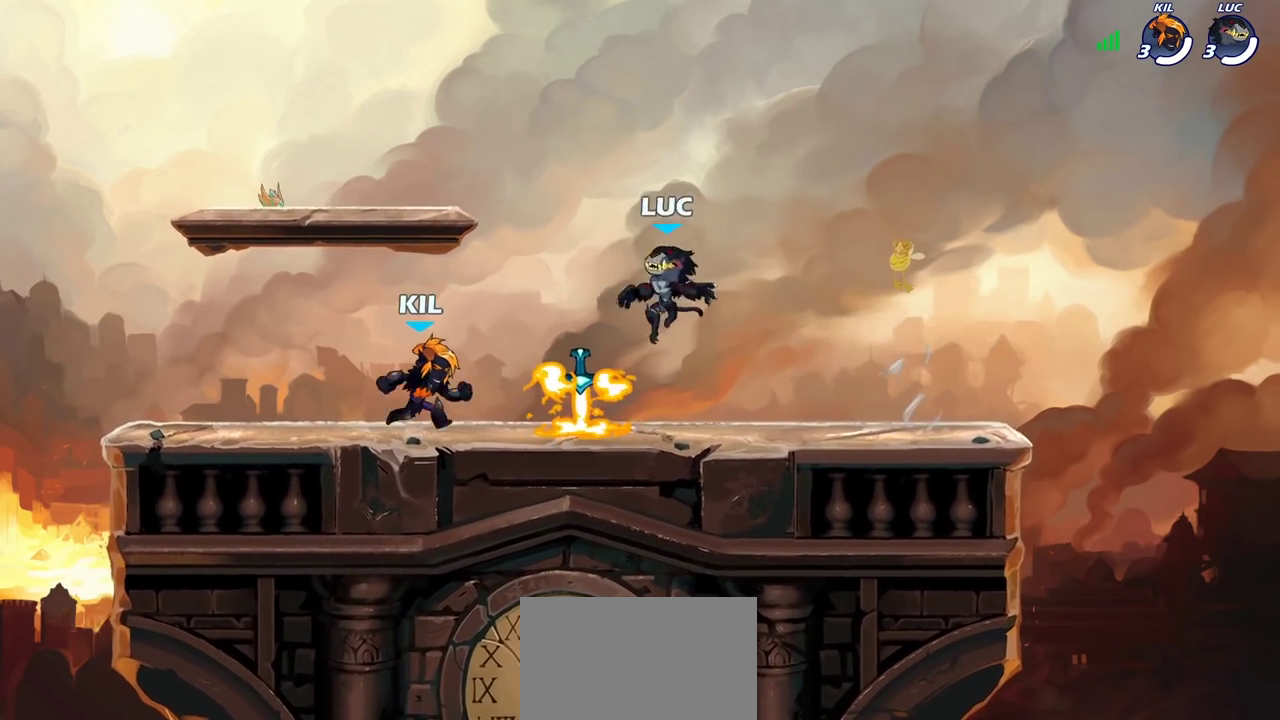
{"dt_ms": 700, "buttons": [], "left_stick": "down-right", "right_stick": "center", "events": [[50, "CROSS", "down"], [133, "left_stick", "up-left"], [167, "CROSS", "up"], [367, "left_stick", "right"], [450, "left_stick", "down-right"], [567, "left_stick", "down"], [683, "left_stick", "down-right"]]}
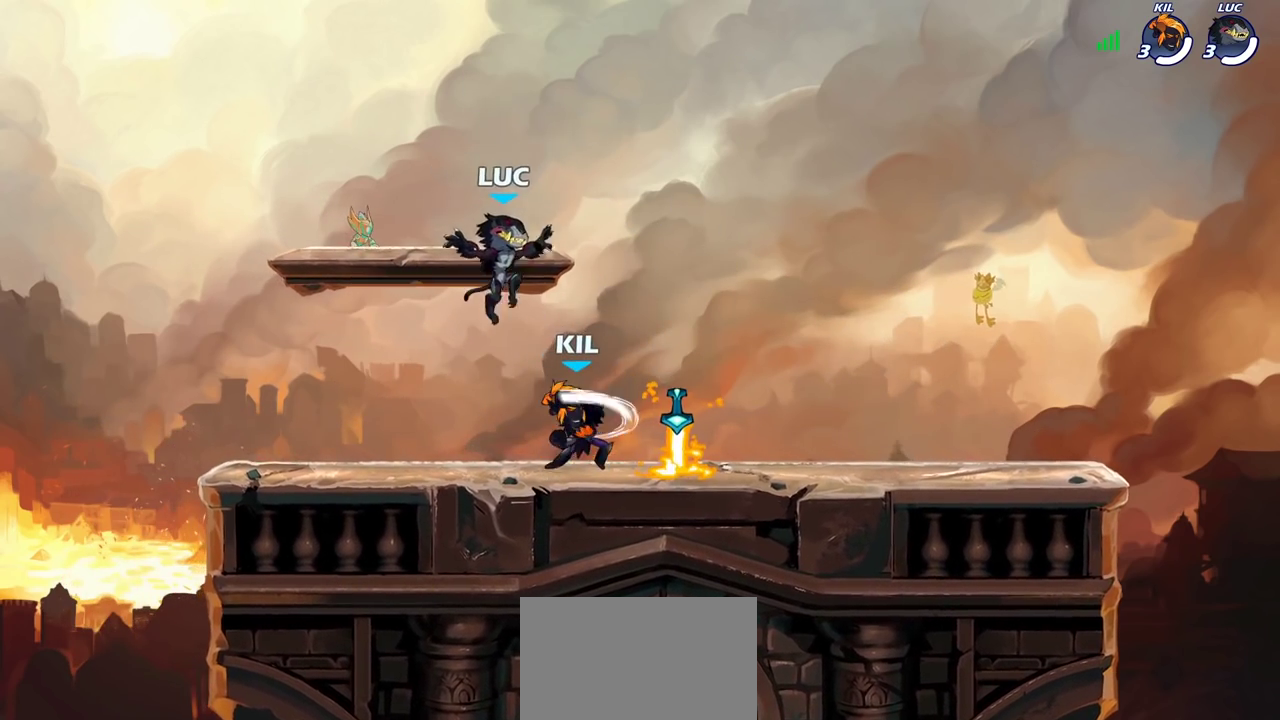
{"dt_ms": 300, "buttons": [], "left_stick": "right", "right_stick": "center", "events": [[167, "left_stick", "right"]]}
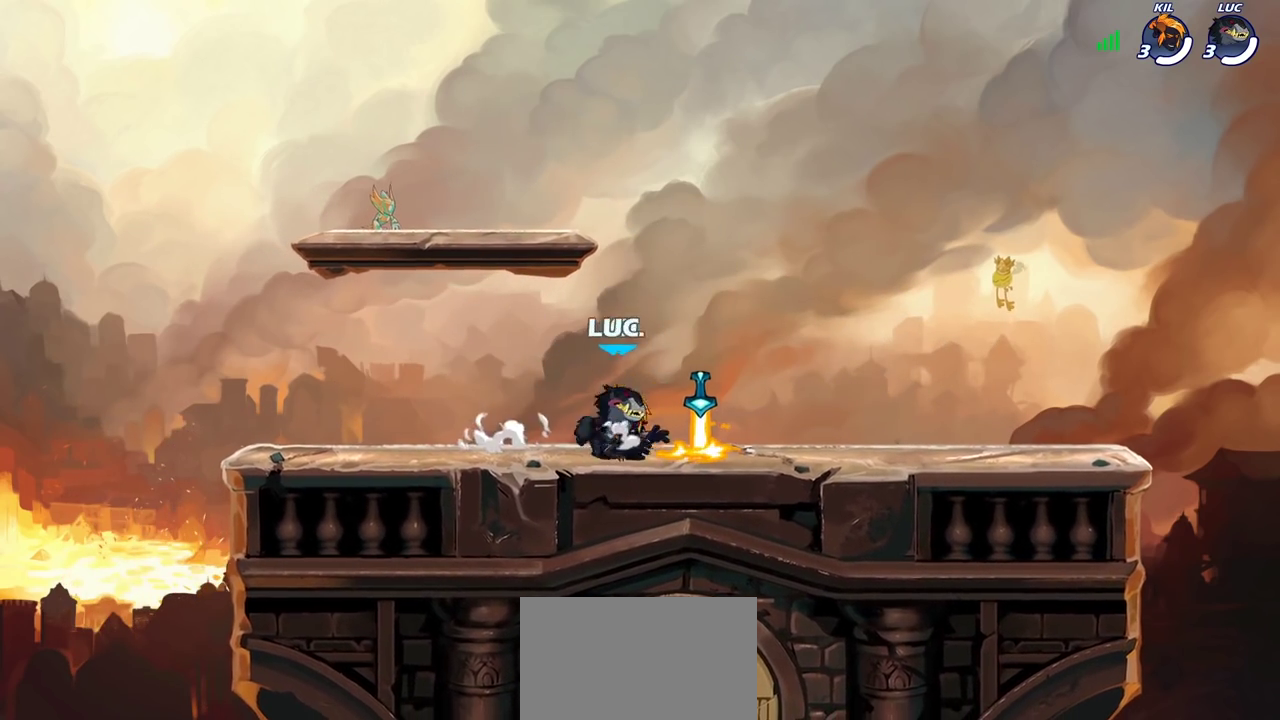
{"dt_ms": 500, "buttons": [], "left_stick": "right", "right_stick": "center", "events": [[17, "CROSS", "down"], [167, "left_stick", "up"], [183, "CROSS", "up"], [233, "left_stick", "down-right"], [350, "left_stick", "center"], [400, "left_stick", "right"]]}
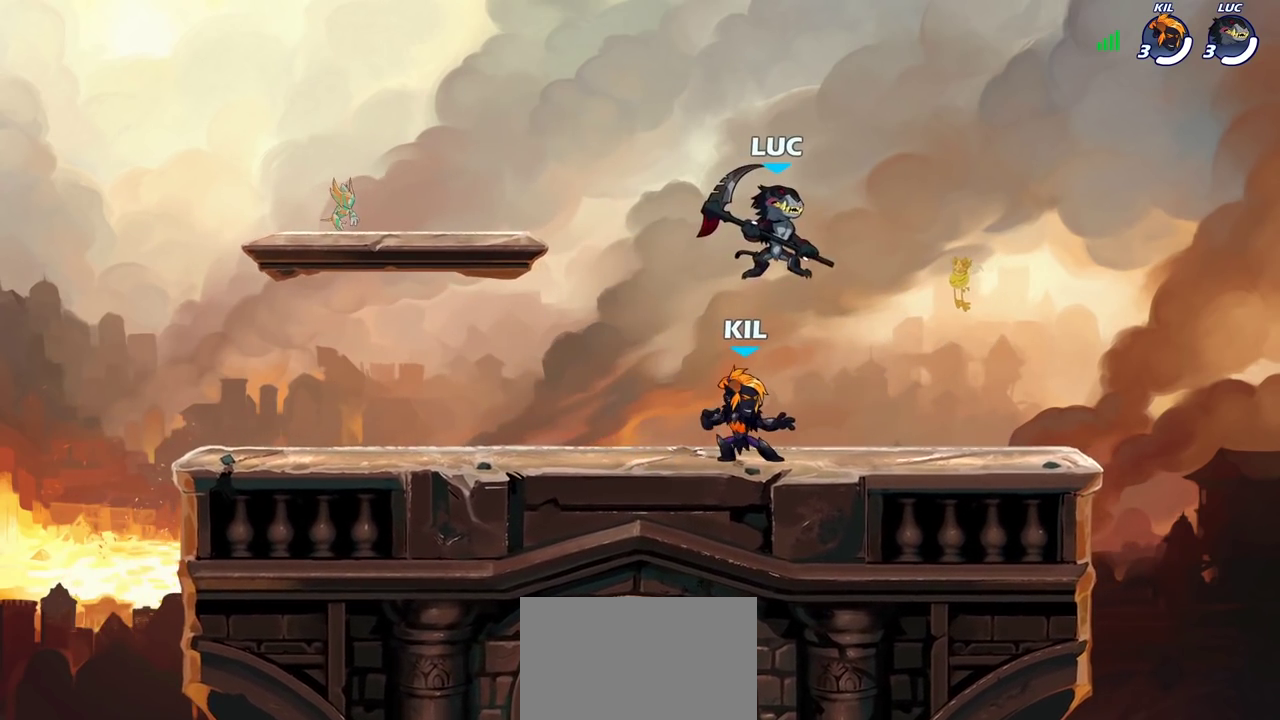
{"dt_ms": 700, "buttons": [], "left_stick": "up-left", "right_stick": "center", "events": [[250, "left_stick", "down-right"], [417, "left_stick", "down-left"], [517, "CROSS", "down"], [533, "CROSS", "up"], [550, "CROSS", "down"], [567, "left_stick", "up-right"], [650, "CROSS", "up"], [683, "left_stick", "up-left"]]}
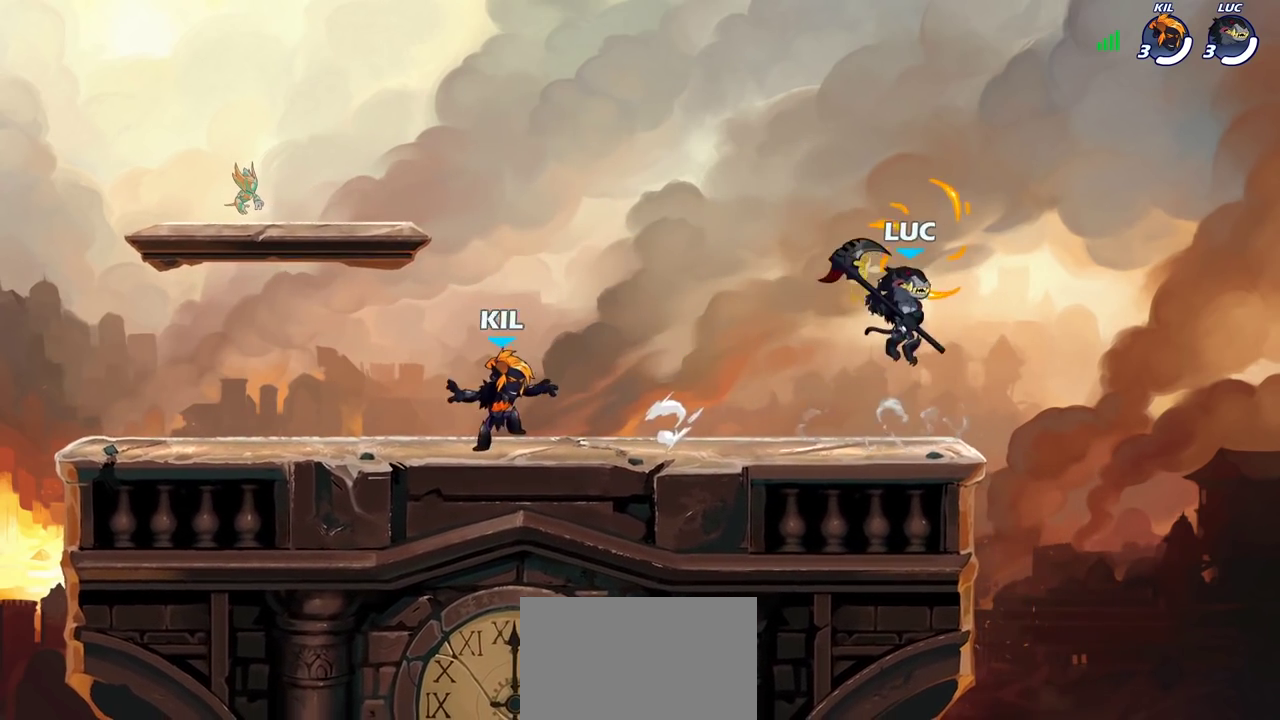
{"dt_ms": 300, "buttons": [], "left_stick": "left", "right_stick": "center", "events": [[167, "left_stick", "left"]]}